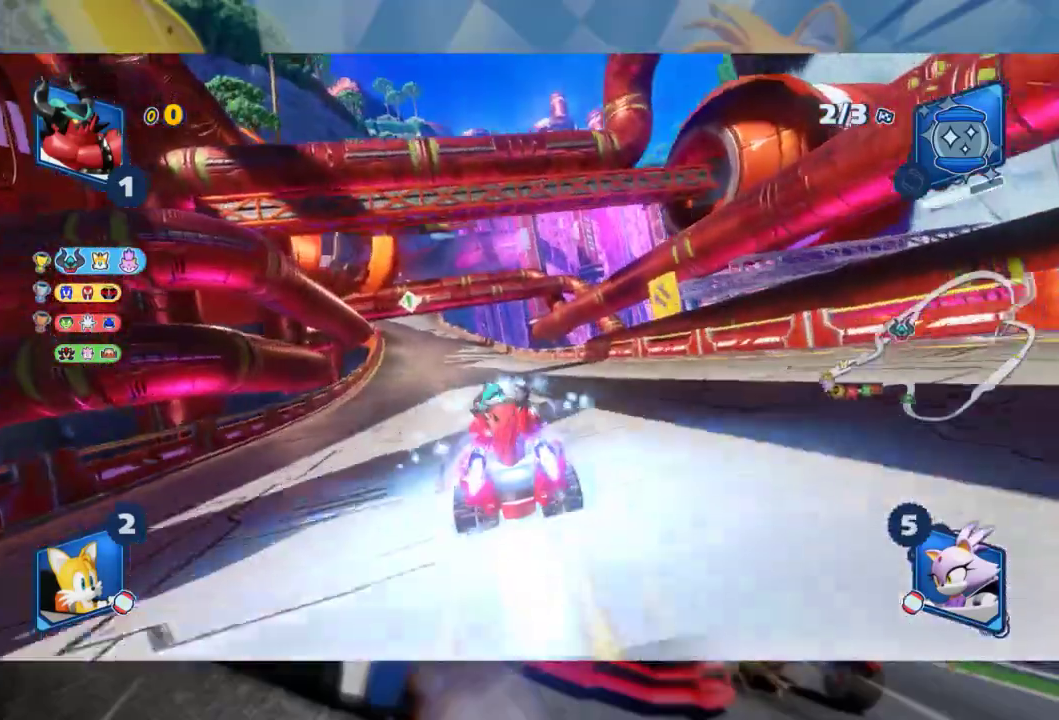
Gameplay with a controller (Xbox layout); each line is a JSON object with the inputs held at the frame after it. "events" lists button and stick changes between this image and that frame as [ms after this image, input, new state], when the widget could be followed in between.
{"buttons": ["R2"], "left_stick": "left", "right_stick": "center", "events": [[283, "left_stick", "left"]]}
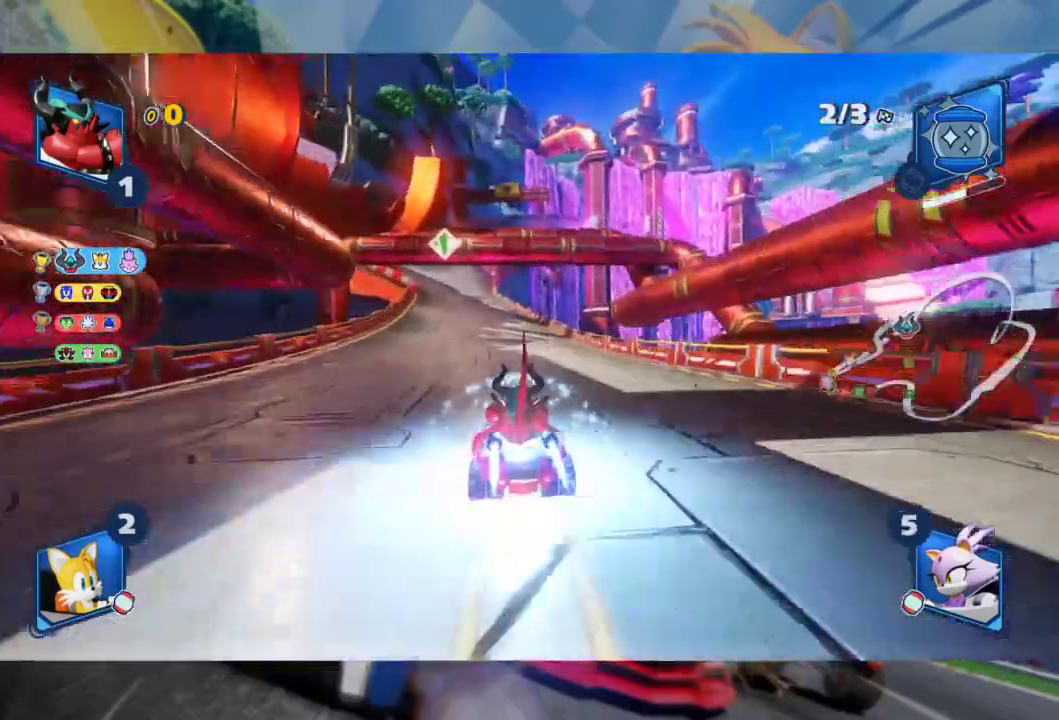
{"buttons": ["R2"], "left_stick": "left", "right_stick": "center", "events": [[83, "left_stick", "center"], [367, "left_stick", "left"]]}
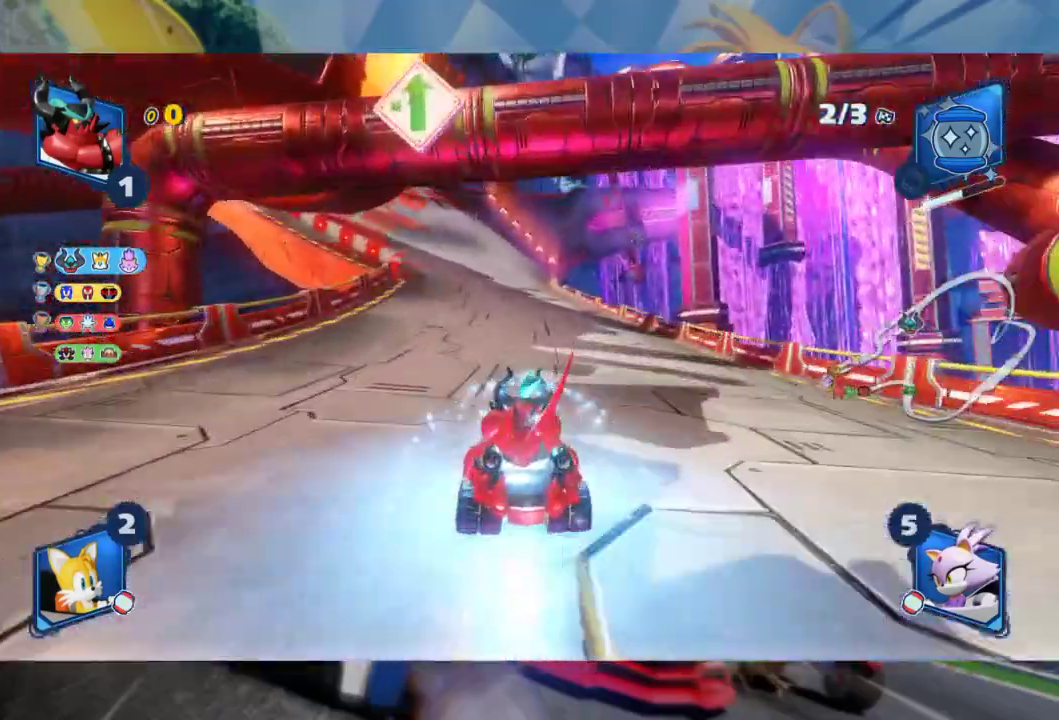
{"buttons": ["L2", "R2"], "left_stick": "left", "right_stick": "center", "events": [[133, "left_stick", "right"], [217, "L2", "down"], [283, "left_stick", "center"], [417, "left_stick", "left"]]}
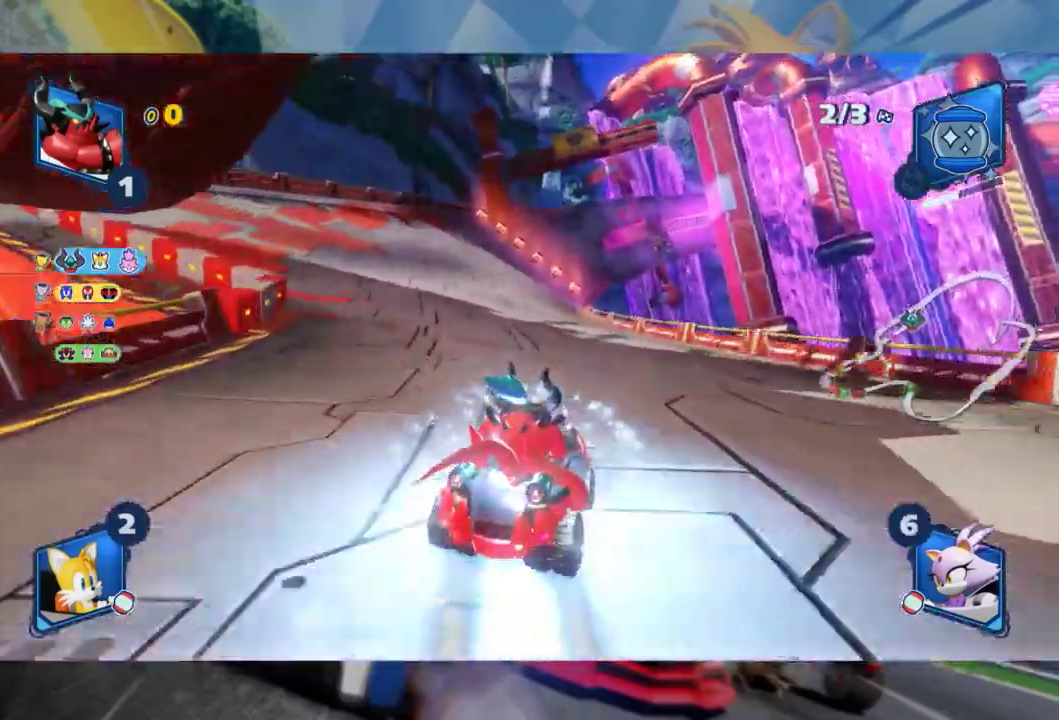
{"buttons": ["L2", "R2"], "left_stick": "left", "right_stick": "center", "events": [[17, "B", "down"], [167, "B", "up"]]}
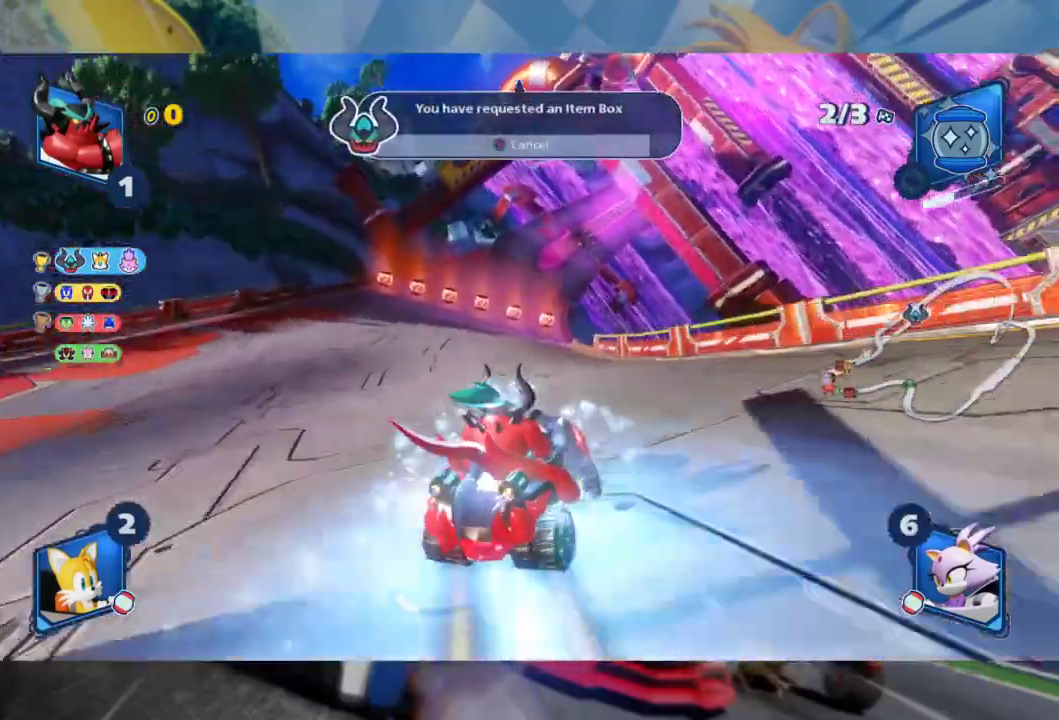
{"buttons": ["L2", "R2"], "left_stick": "left", "right_stick": "center", "events": []}
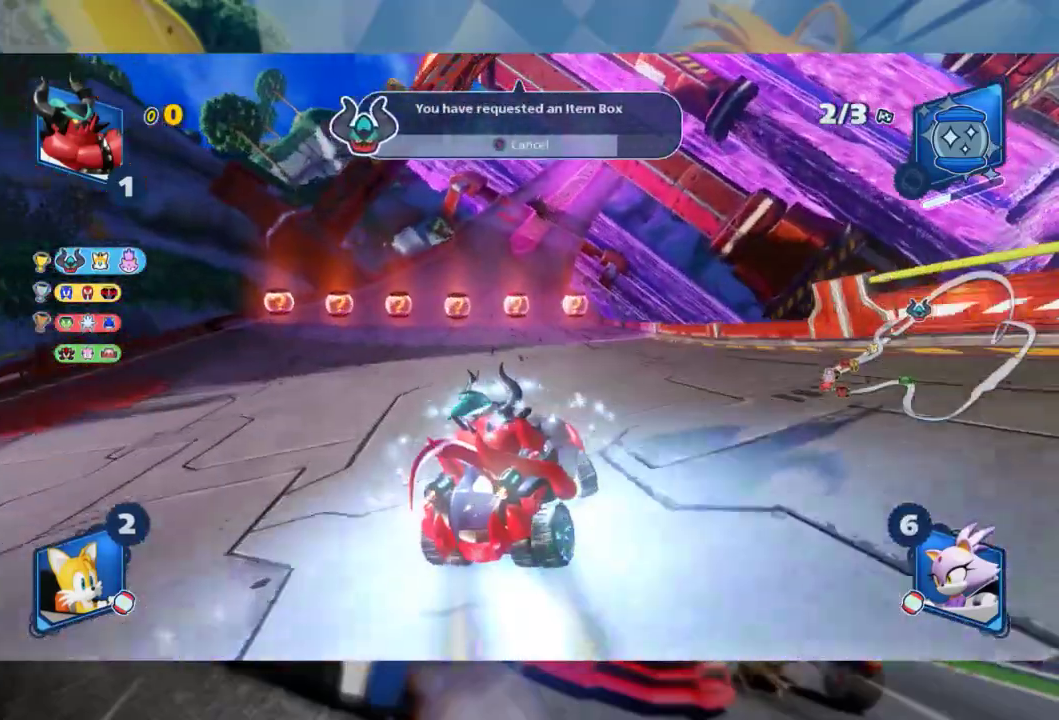
{"buttons": ["L2", "R2"], "left_stick": "left", "right_stick": "center", "events": []}
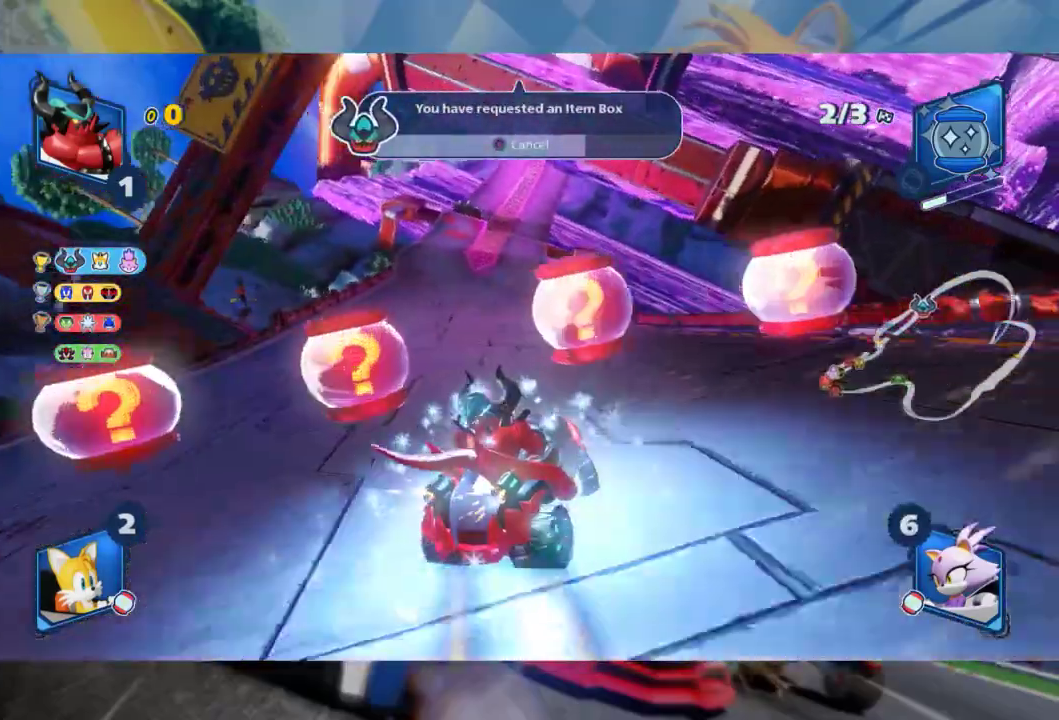
{"buttons": ["L2", "R2"], "left_stick": "left", "right_stick": "center", "events": [[300, "L2", "up"], [383, "L2", "down"]]}
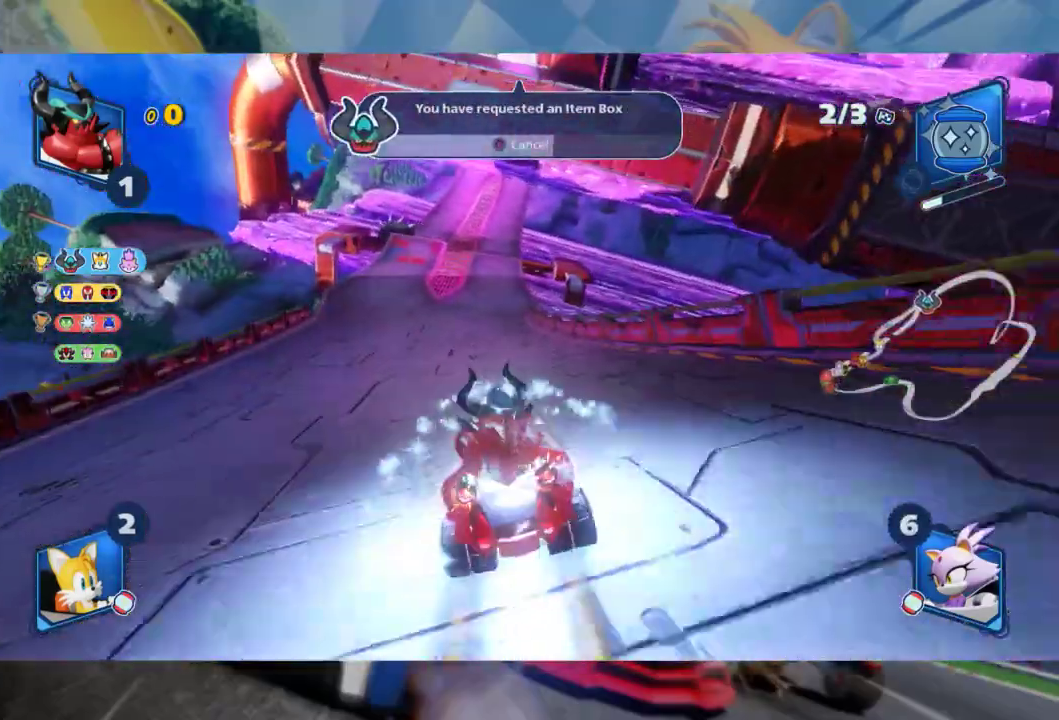
{"buttons": ["R2"], "left_stick": "center", "right_stick": "center", "events": [[467, "L2", "up"], [500, "left_stick", "center"]]}
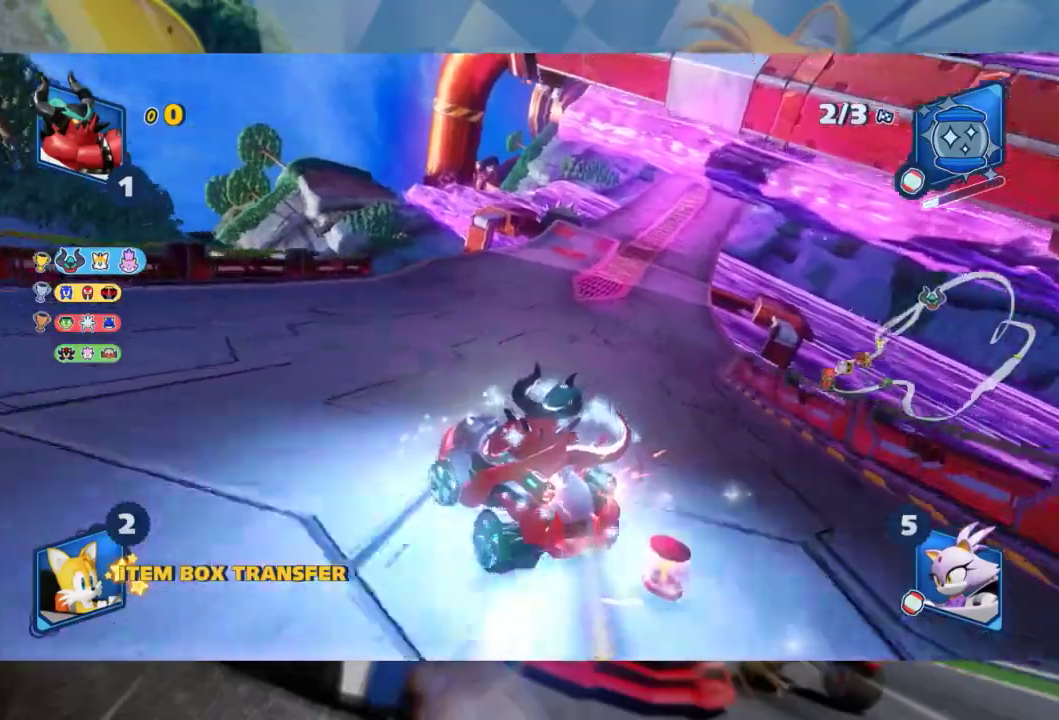
{"buttons": ["L2", "R2"], "left_stick": "center", "right_stick": "center", "events": [[17, "left_stick", "right"], [83, "L2", "down"], [183, "left_stick", "center"]]}
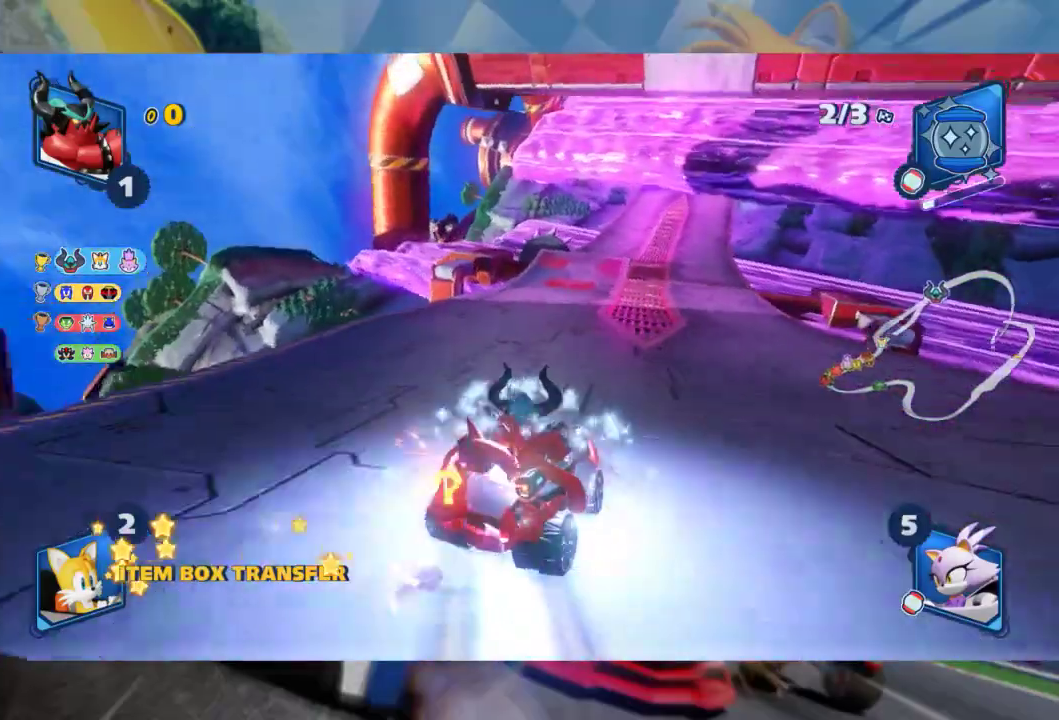
{"buttons": ["L2", "R2"], "left_stick": "center", "right_stick": "center", "events": [[50, "left_stick", "left"], [367, "left_stick", "center"]]}
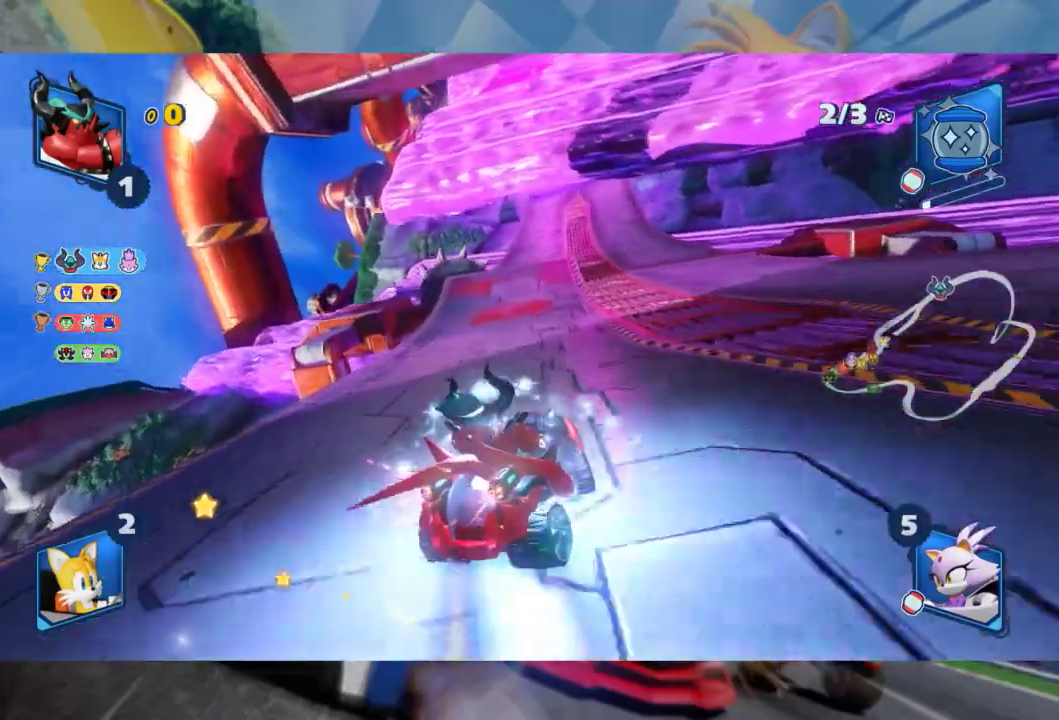
{"buttons": ["L2", "R2"], "left_stick": "center", "right_stick": "center", "events": [[333, "left_stick", "right"], [383, "left_stick", "center"]]}
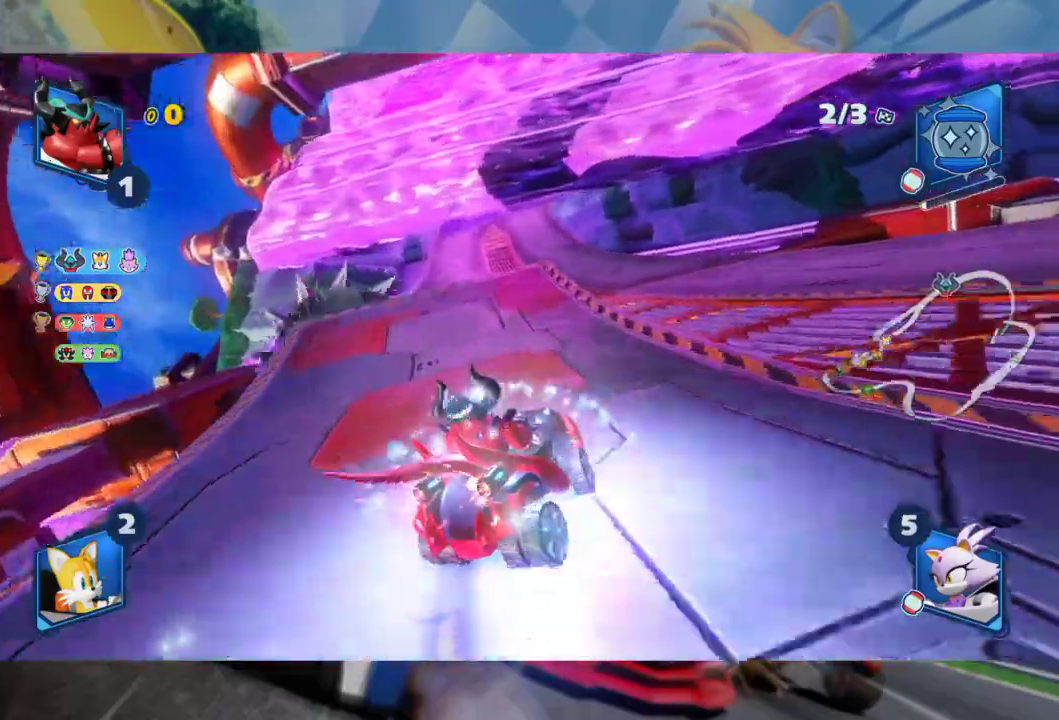
{"buttons": ["L2", "R2"], "left_stick": "left", "right_stick": "left", "events": [[350, "left_stick", "left"], [367, "right_stick", "left"]]}
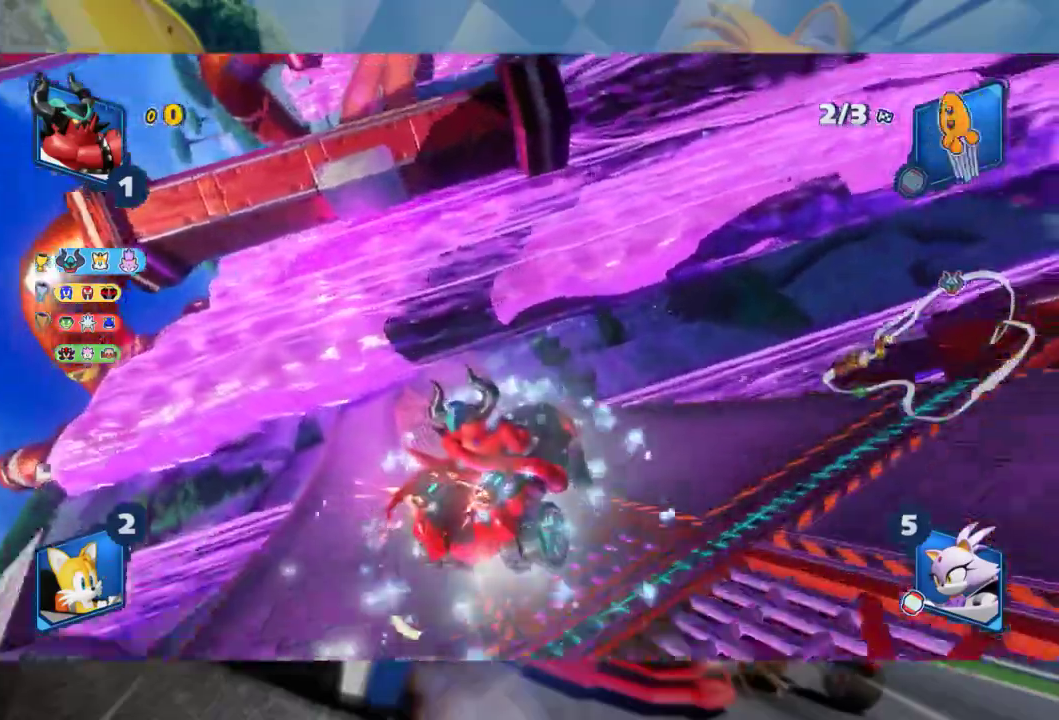
{"buttons": ["L2", "R2"], "left_stick": "left", "right_stick": "center", "events": [[150, "right_stick", "center"], [233, "right_stick", "left"], [450, "right_stick", "center"]]}
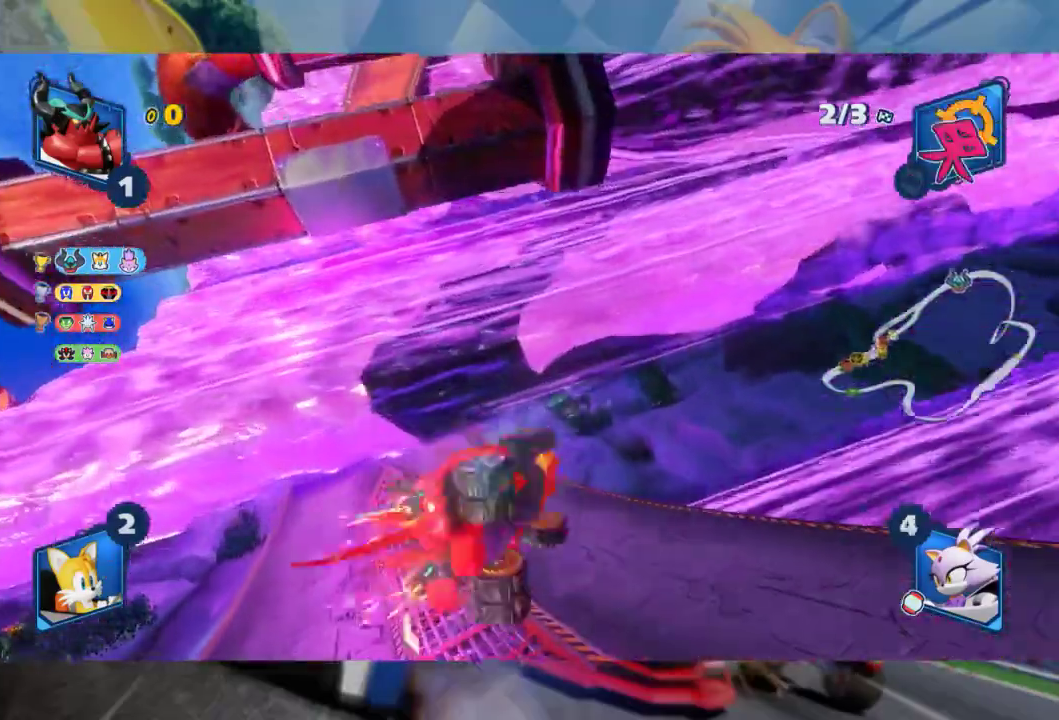
{"buttons": ["L2", "R2"], "left_stick": "left", "right_stick": "center", "events": []}
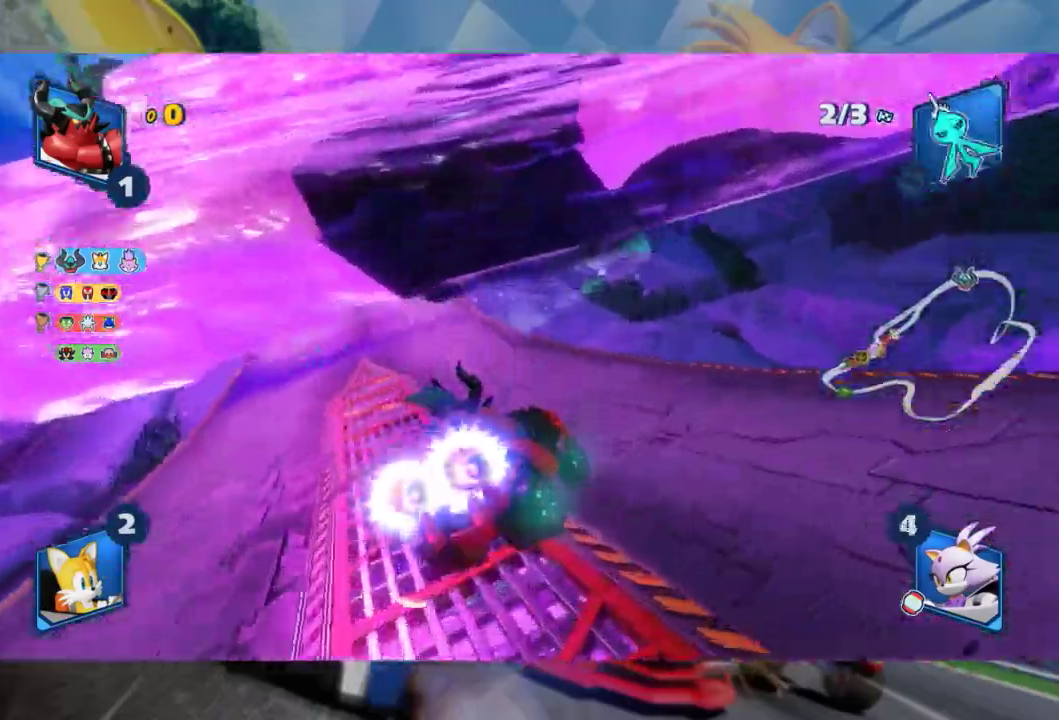
{"buttons": ["R2"], "left_stick": "left", "right_stick": "center", "events": [[150, "L2", "up"]]}
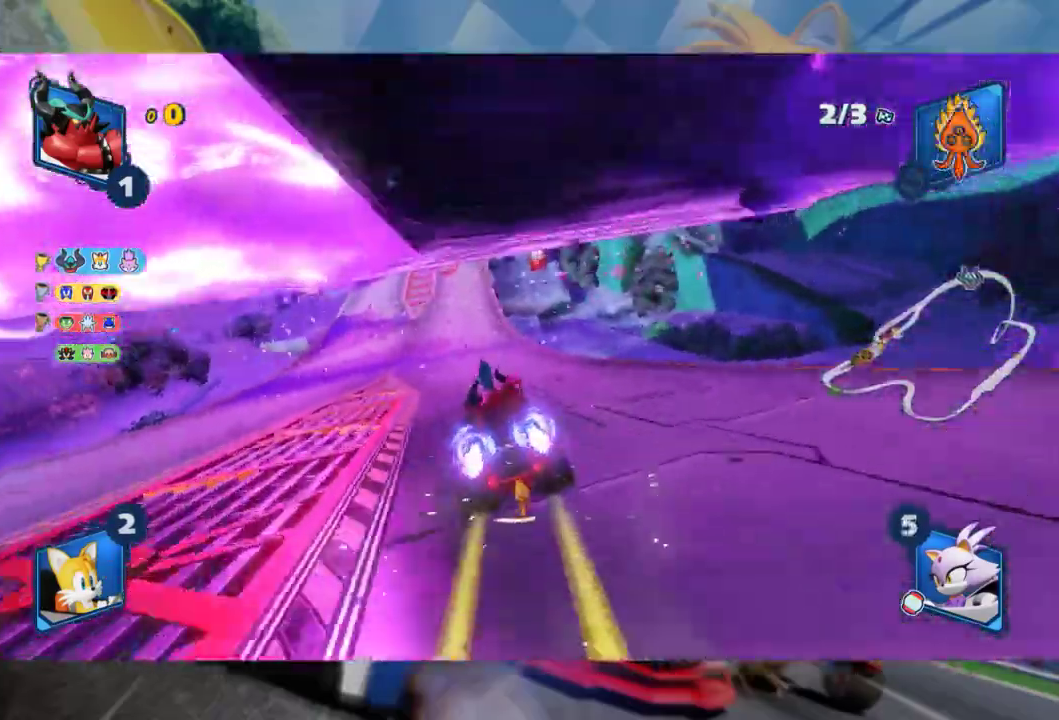
{"buttons": ["L2", "R2"], "left_stick": "center", "right_stick": "center", "events": [[50, "left_stick", "center"], [300, "left_stick", "right"], [350, "L2", "down"], [467, "left_stick", "center"]]}
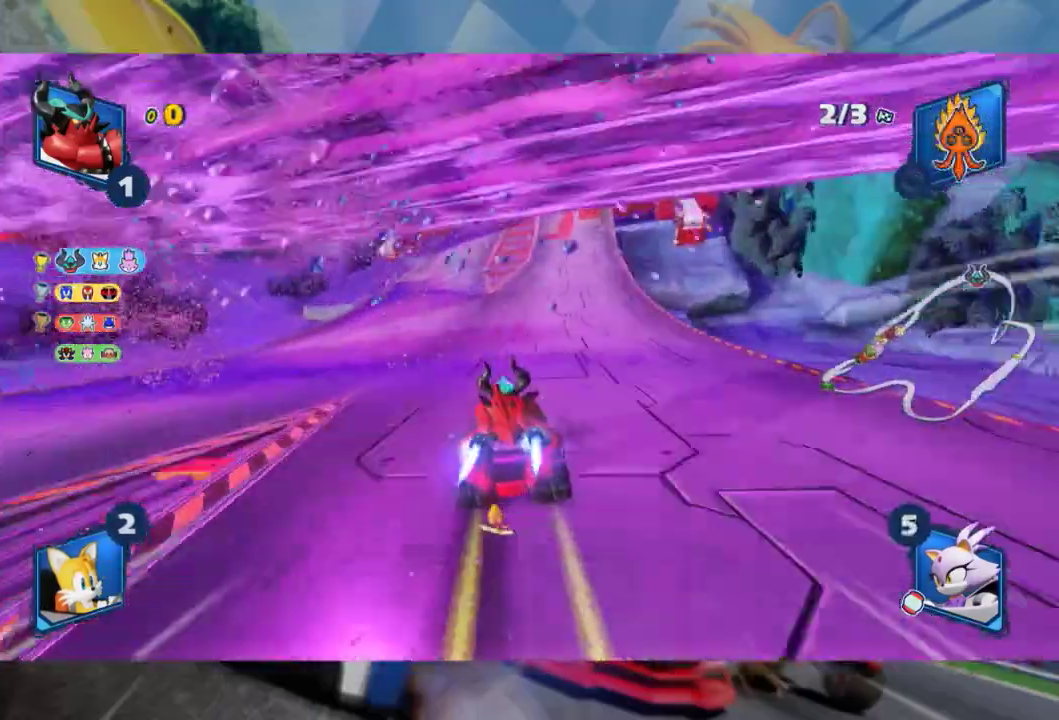
{"buttons": ["L2", "R2"], "left_stick": "left", "right_stick": "center", "events": [[167, "left_stick", "right"], [267, "left_stick", "center"], [417, "left_stick", "left"]]}
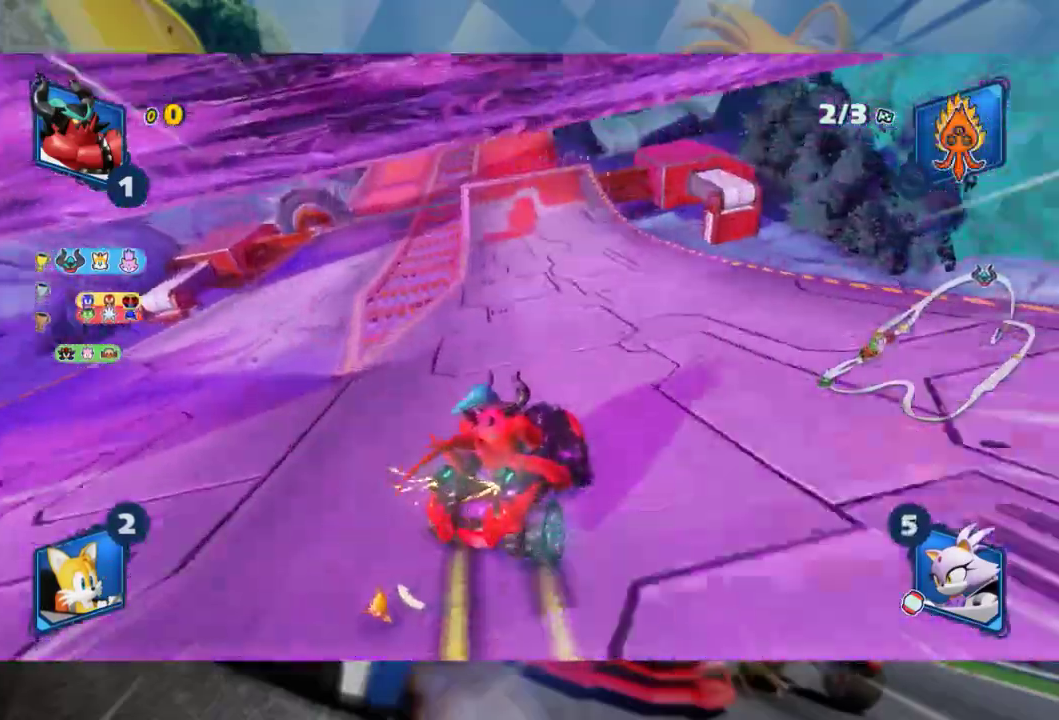
{"buttons": ["L2", "R2"], "left_stick": "center", "right_stick": "center", "events": [[183, "left_stick", "center"], [233, "left_stick", "left"], [383, "left_stick", "center"]]}
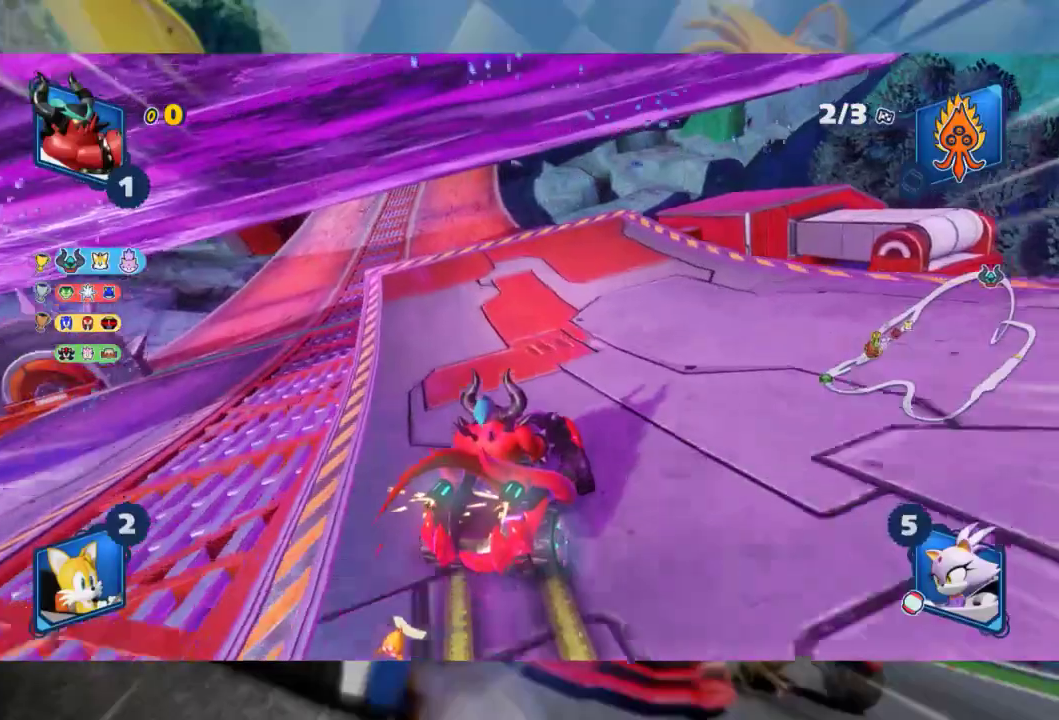
{"buttons": ["L2", "R2"], "left_stick": "left", "right_stick": "left", "events": [[150, "left_stick", "left"], [300, "right_stick", "left"]]}
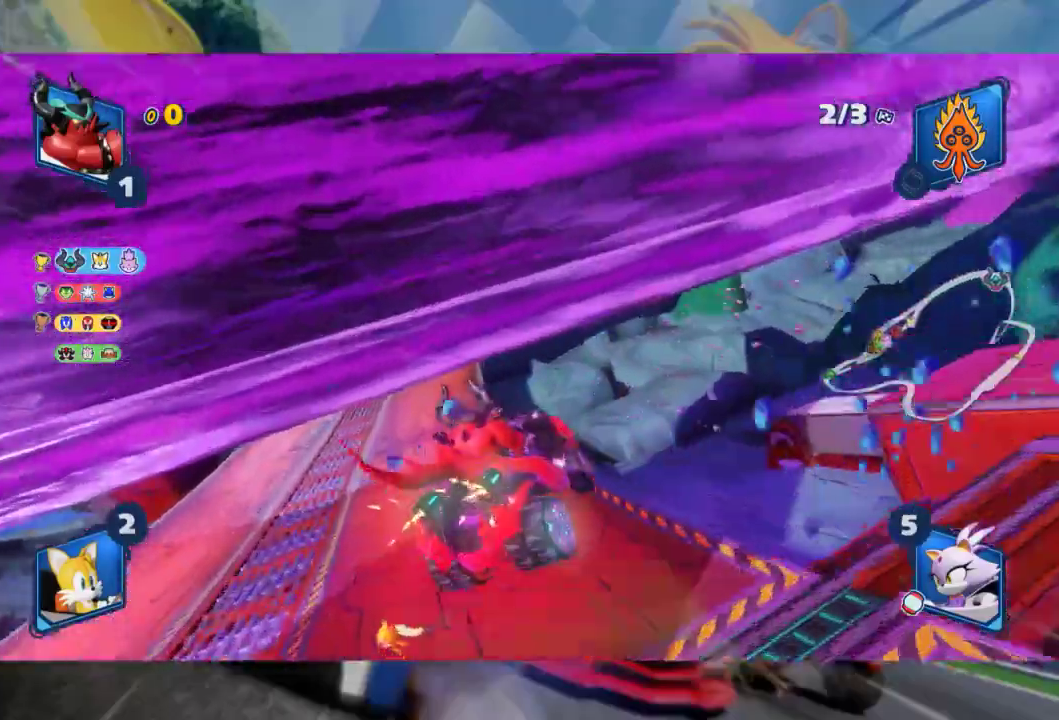
{"buttons": ["L2", "R2"], "left_stick": "left", "right_stick": "center", "events": [[50, "right_stick", "center"], [117, "right_stick", "left"], [300, "right_stick", "center"]]}
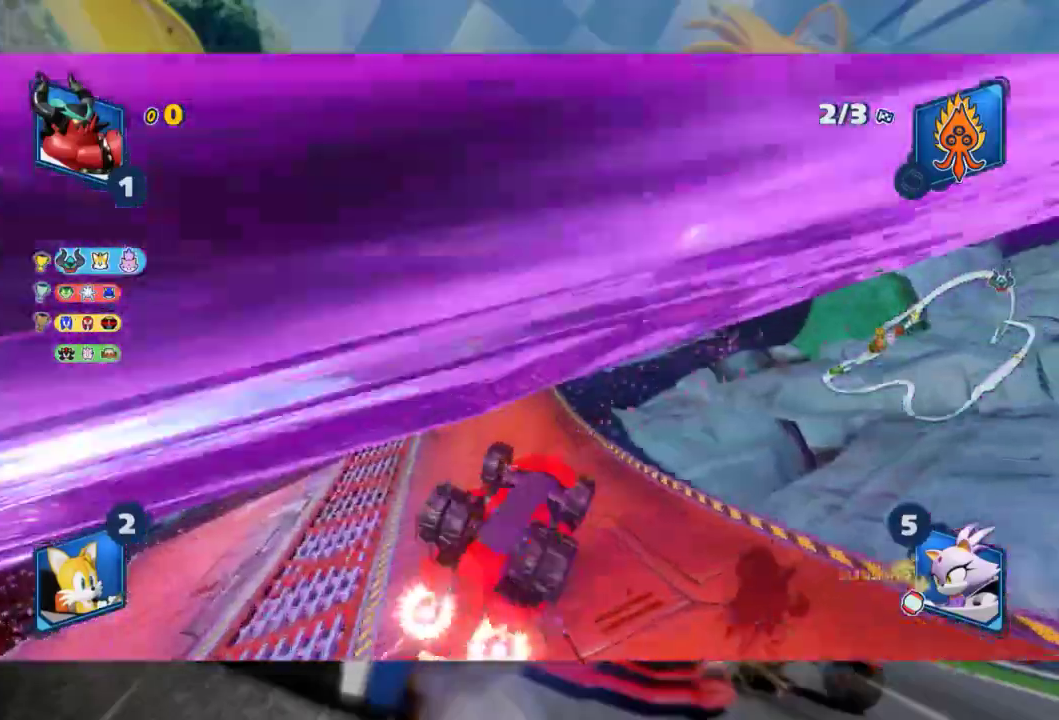
{"buttons": ["R2"], "left_stick": "center", "right_stick": "center", "events": [[233, "L2", "up"], [350, "left_stick", "center"]]}
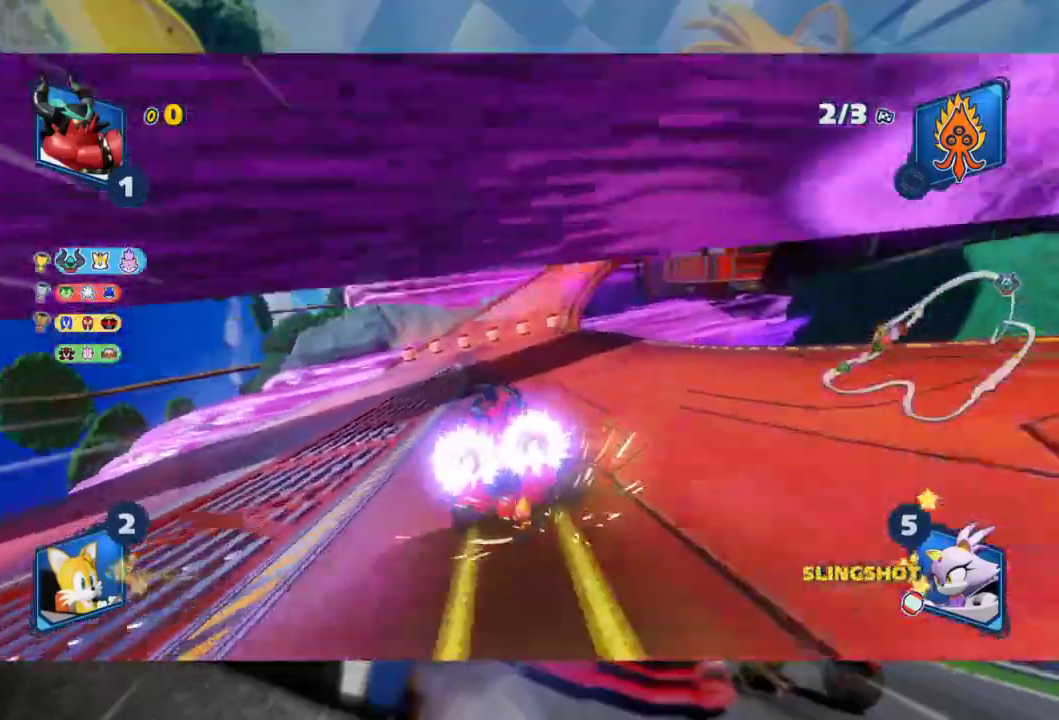
{"buttons": ["L2", "R2"], "left_stick": "center", "right_stick": "center", "events": [[17, "left_stick", "right"], [67, "L2", "down"], [167, "left_stick", "center"], [233, "left_stick", "left"], [500, "left_stick", "center"]]}
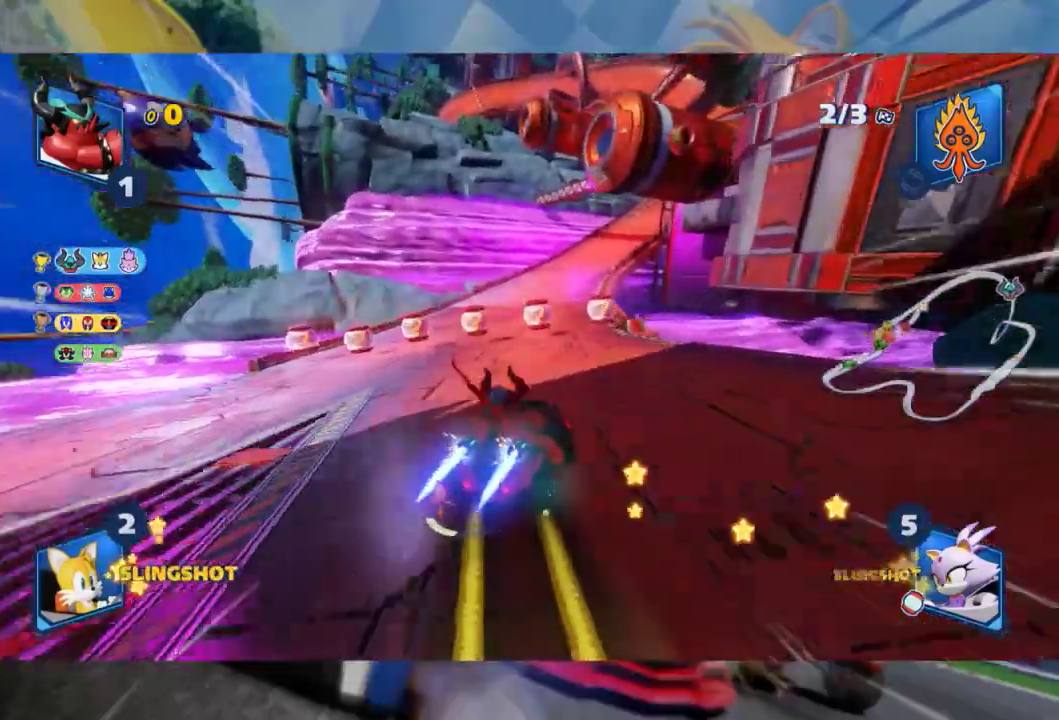
{"buttons": ["L2", "R2"], "left_stick": "left", "right_stick": "center", "events": [[267, "left_stick", "left"]]}
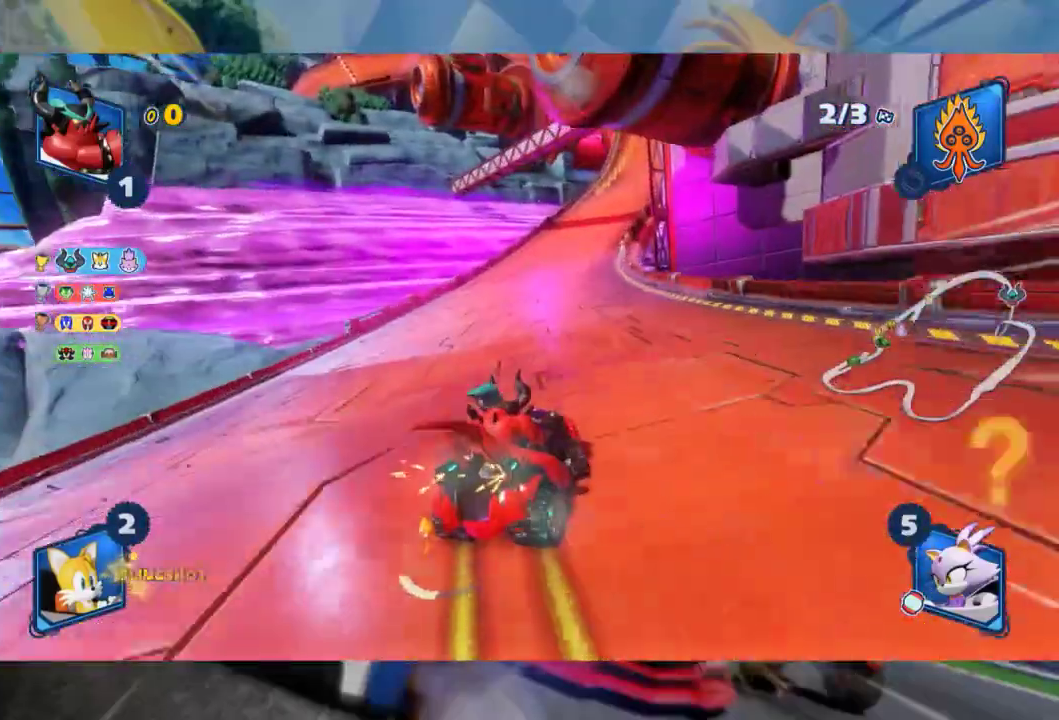
{"buttons": ["L2", "R2"], "left_stick": "center", "right_stick": "center", "events": [[50, "B", "down"], [117, "left_stick", "center"], [133, "B", "up"]]}
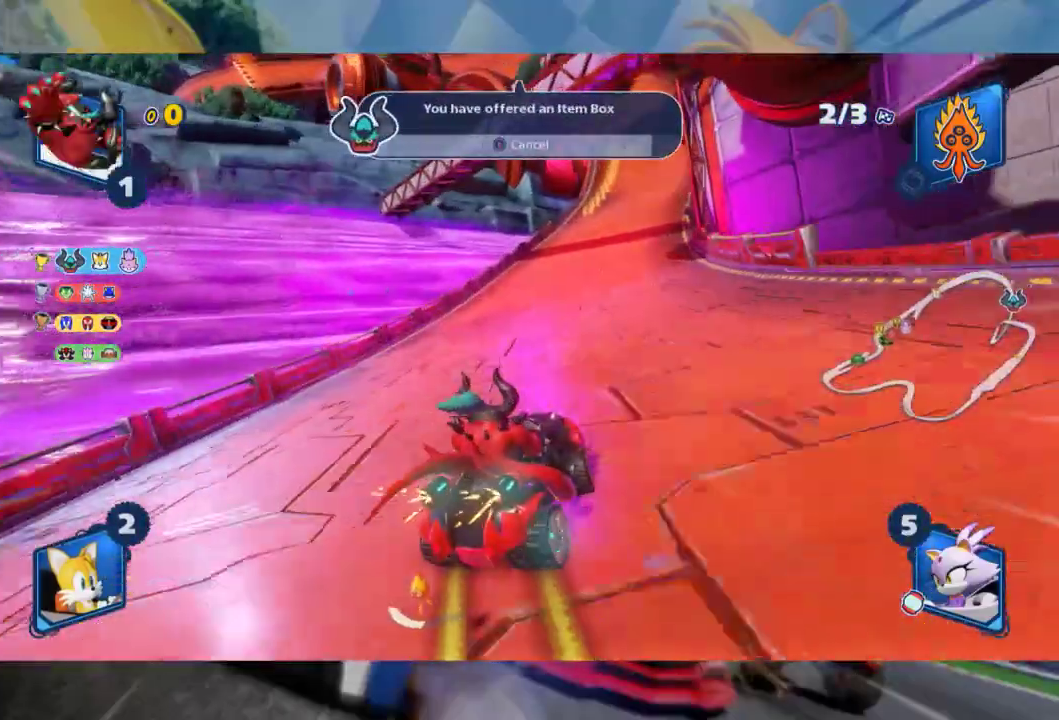
{"buttons": ["L2", "R2"], "left_stick": "left", "right_stick": "center", "events": [[333, "left_stick", "left"]]}
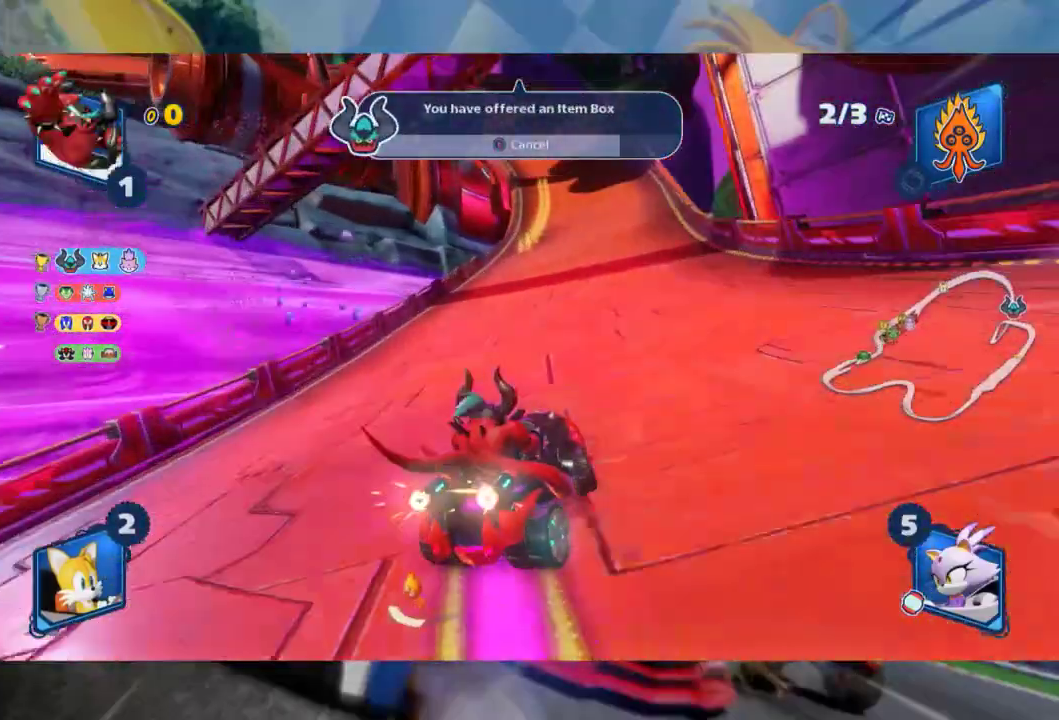
{"buttons": ["L2", "R2"], "left_stick": "center", "right_stick": "center", "events": [[400, "left_stick", "center"]]}
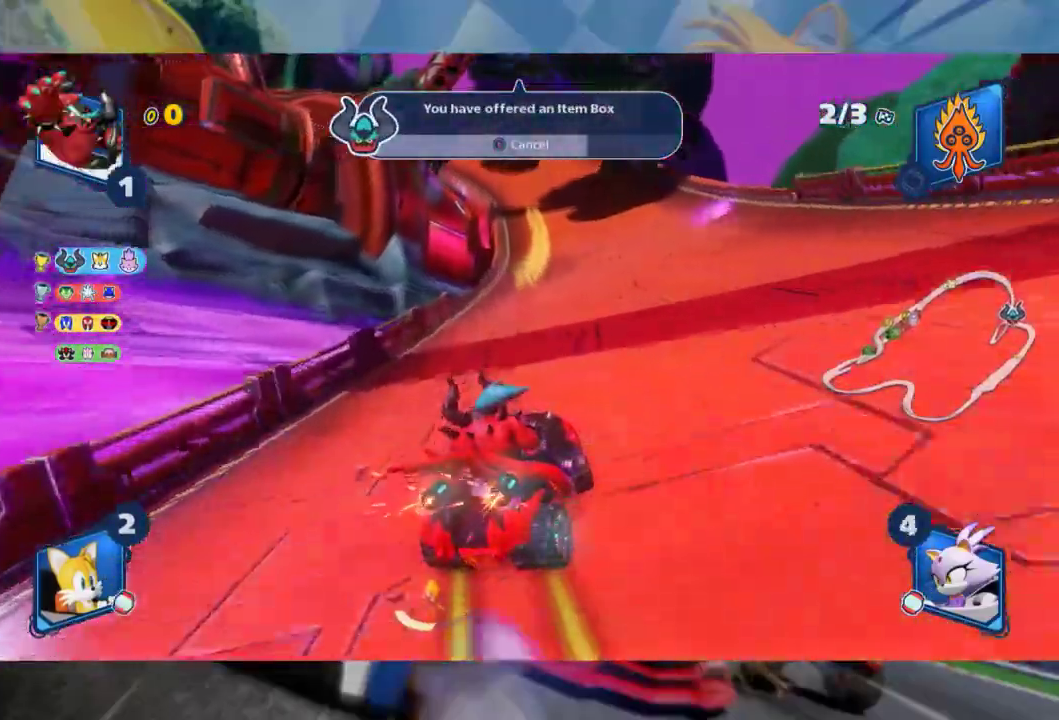
{"buttons": ["L2", "R2"], "left_stick": "left", "right_stick": "center", "events": [[333, "left_stick", "right"], [500, "left_stick", "left"]]}
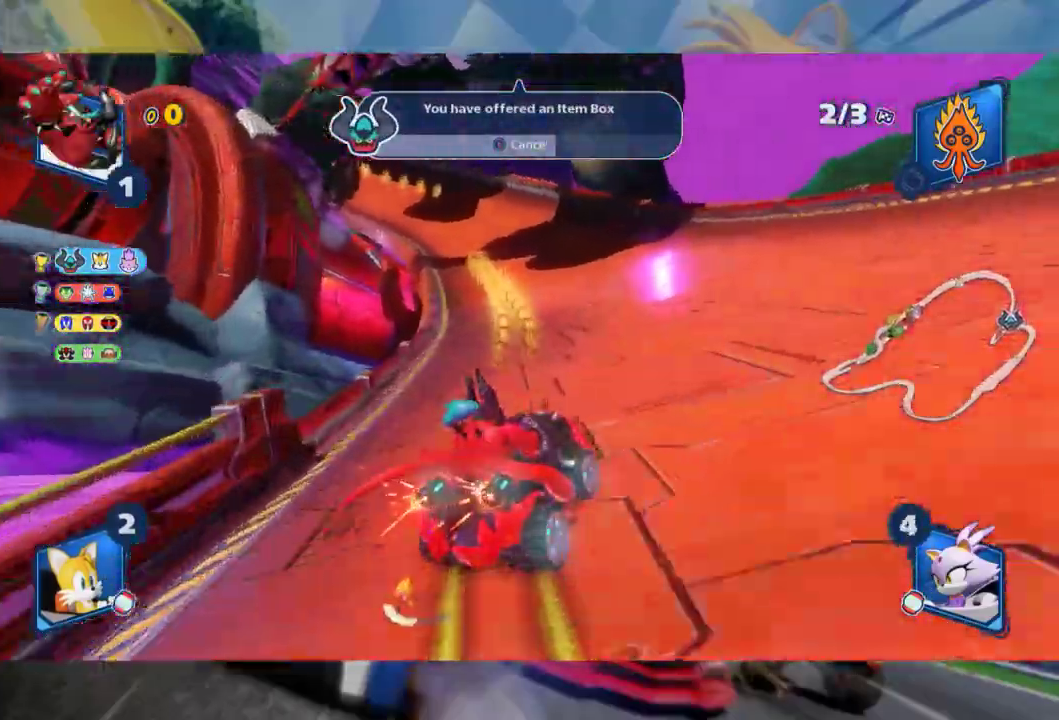
{"buttons": ["L2", "R2"], "left_stick": "center", "right_stick": "center", "events": [[33, "L2", "up"], [133, "L2", "down"], [233, "left_stick", "center"]]}
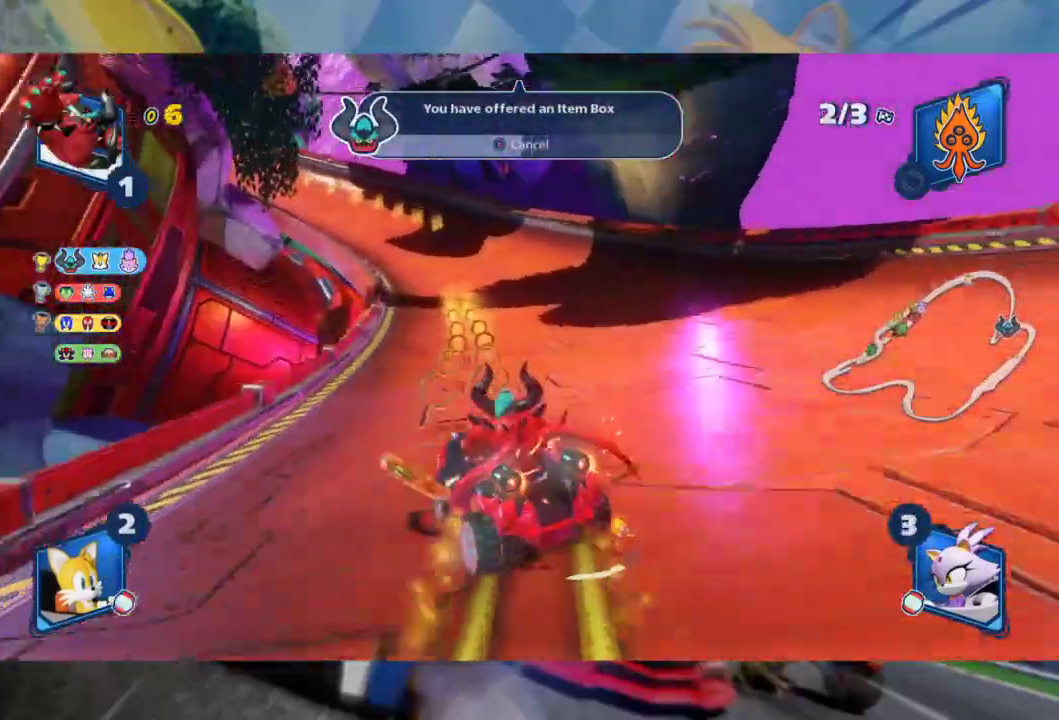
{"buttons": ["L2", "R2"], "left_stick": "center", "right_stick": "center", "events": []}
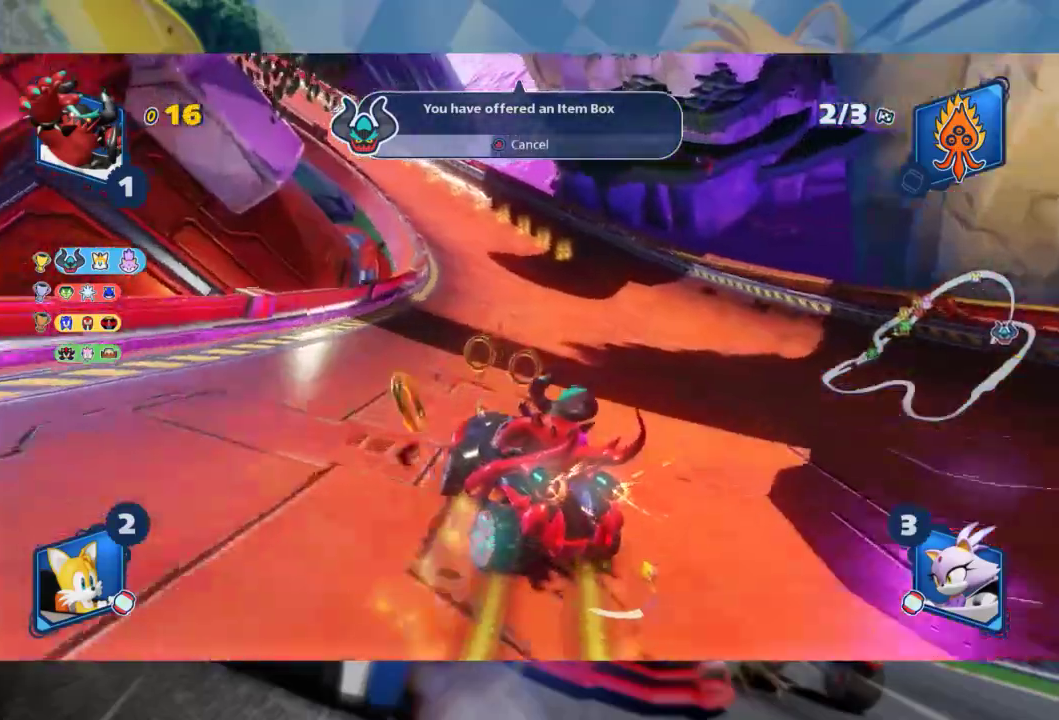
{"buttons": ["L2", "R2"], "left_stick": "left", "right_stick": "center", "events": [[250, "left_stick", "left"]]}